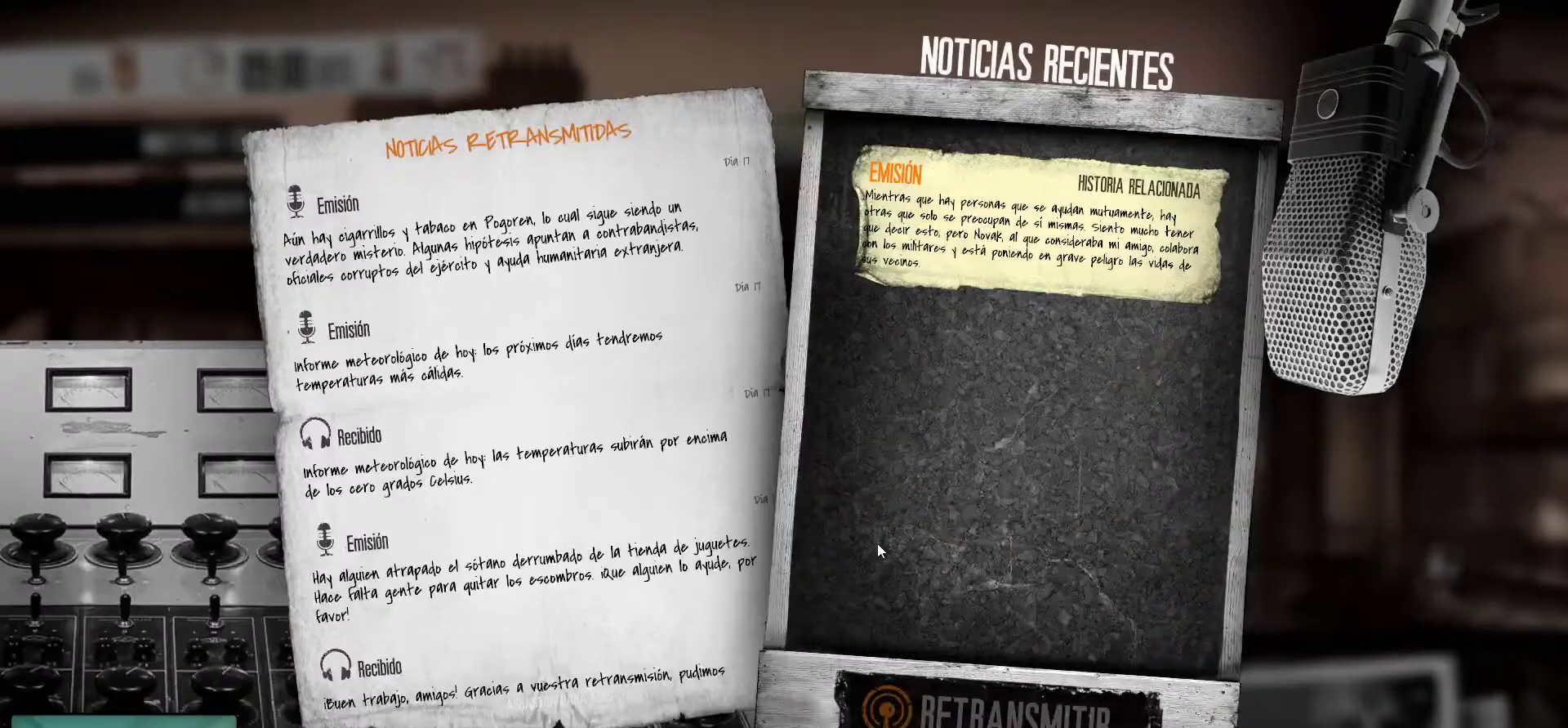
Gameplay with keyboard and mouse; each line is a JSON object with the keys and mouse buttons held at the frame after it. "events" lists presses ("down") and releases ("up") of "1", "2", "3", "4", "5", "a", "alt", "c", "caps_lock", "ctrl", "d", "e", "f", "g", "q", "r", "s", "shift", "space", "t", "tab", "v", "w", "x", "z", "mouse_left", "mouse_wheel" and "mouse_right" between this image and that frame as [ms after this image, input, new state], when the widget could be followed in between. "mouse_left", "mouse_wheel", "mouse_right" = the "left", "wheel", "right" buttons of the "mouse" list. No other keys are recorded. "wheel" means that the mouse wheel is clicked or scrolled. "mouse_move" is the direction in which the mouse moves at that frame (one of eight, or "still"), when it could be read.
{"keys": [], "mouse": [], "mouse_move": "down-right", "events": []}
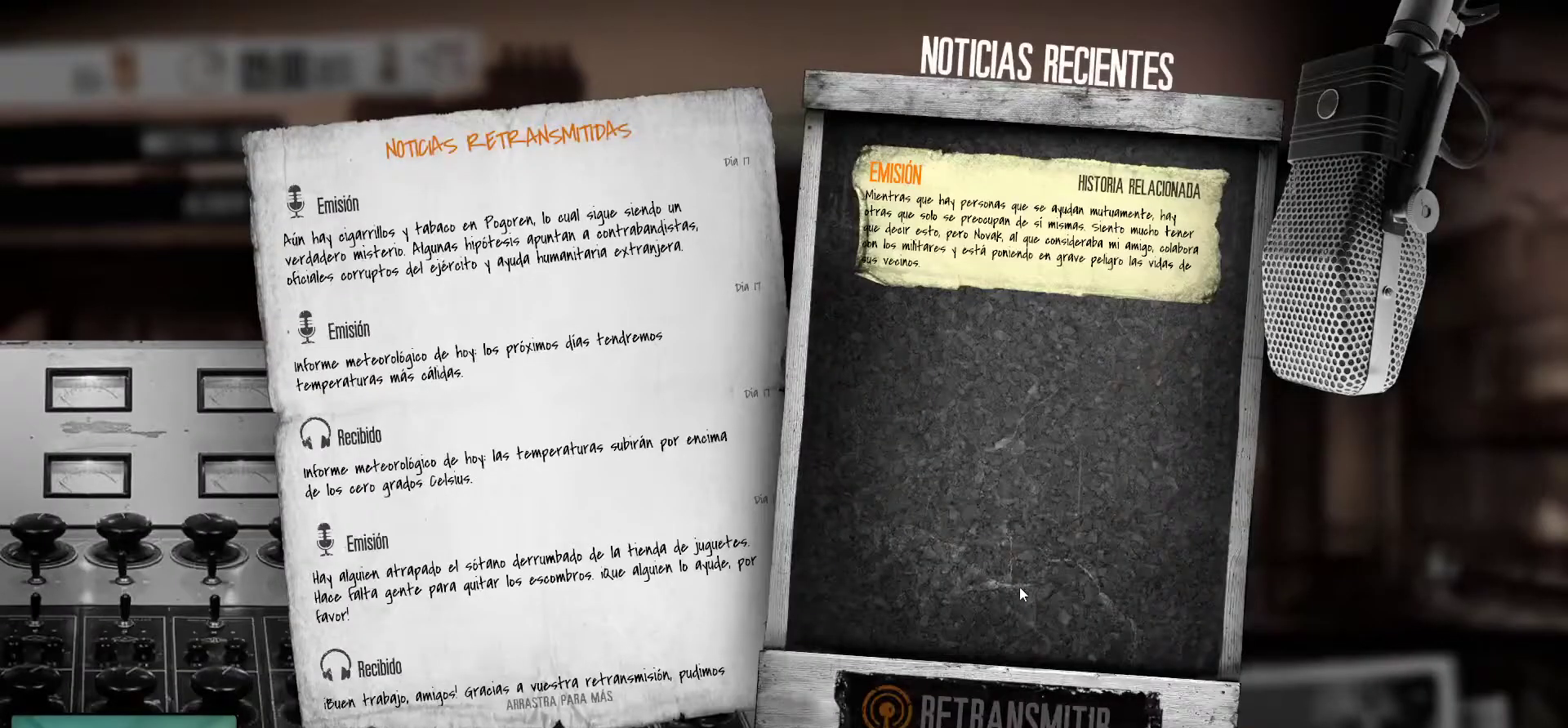
{"keys": [], "mouse": ["left"], "mouse_move": "still", "events": [[417, "mouse_left", "down"]]}
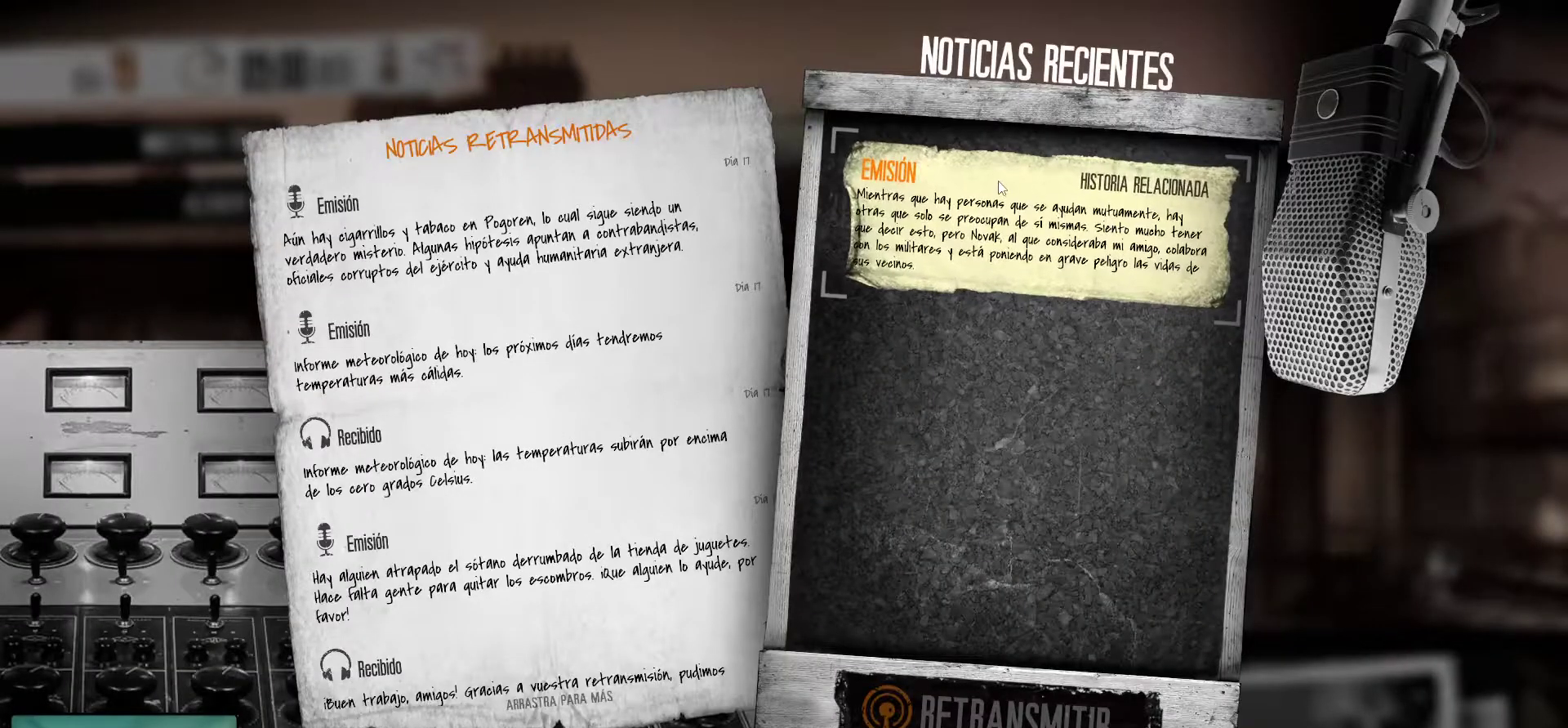
{"keys": [], "mouse": [], "mouse_move": "down", "events": [[67, "mouse_left", "up"]]}
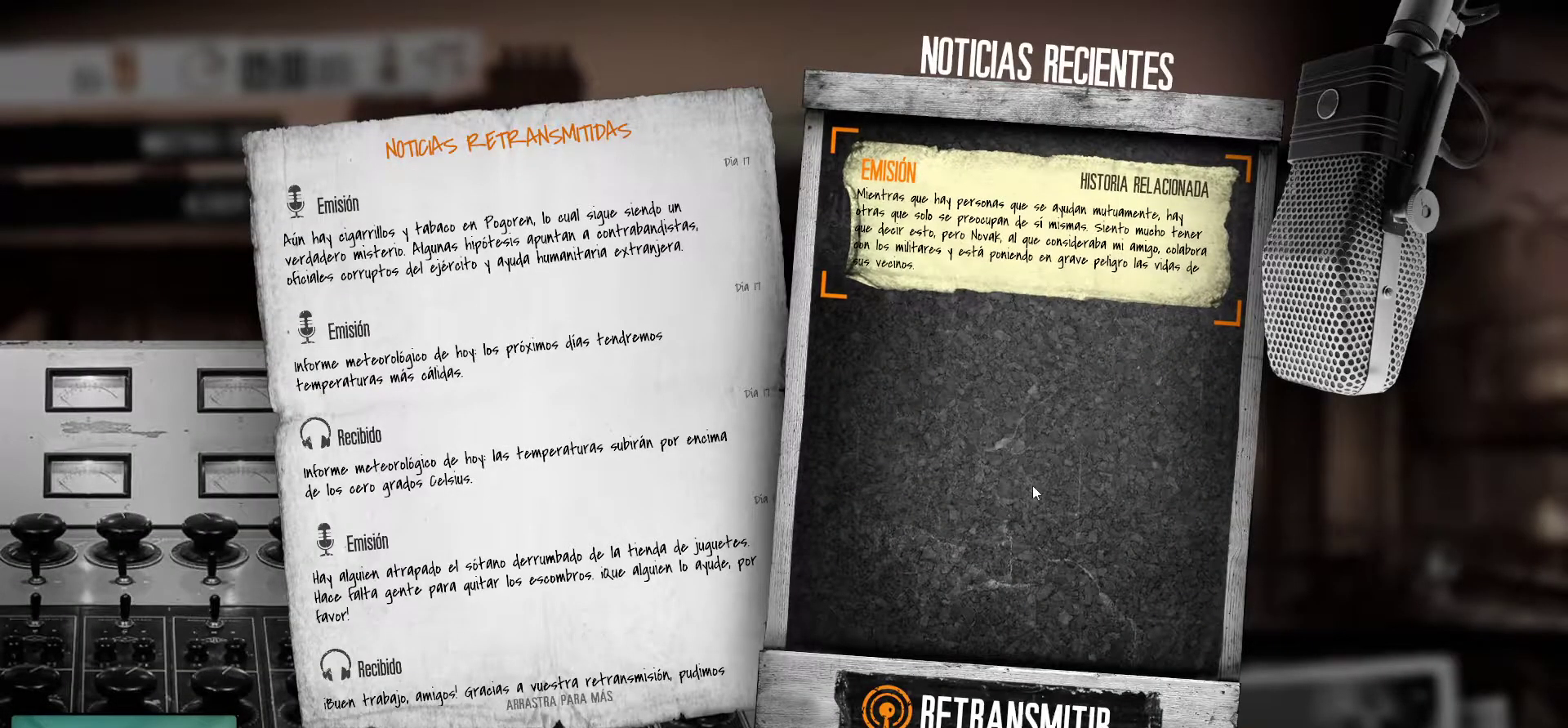
{"keys": [], "mouse": [], "mouse_move": "still", "events": []}
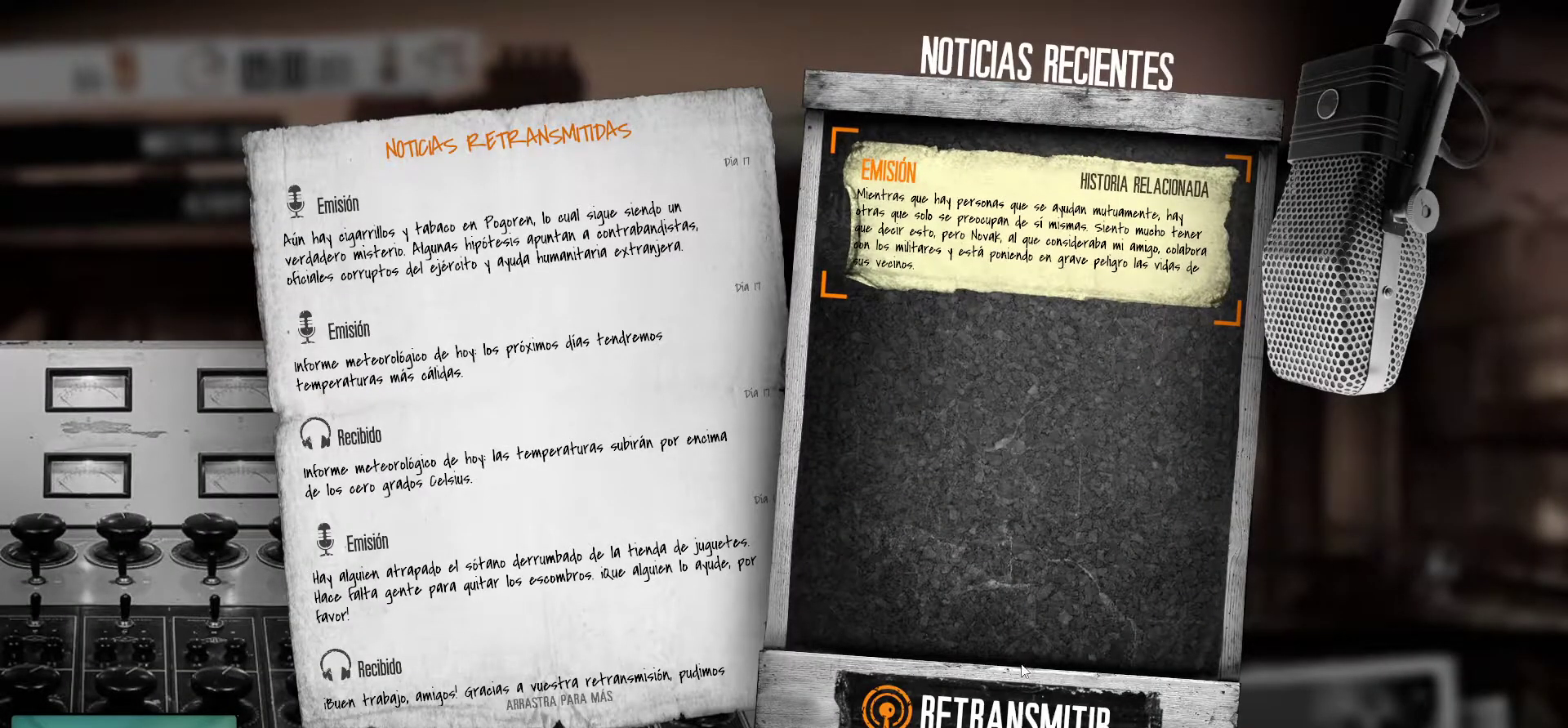
{"keys": [], "mouse": [], "mouse_move": "up-right", "events": []}
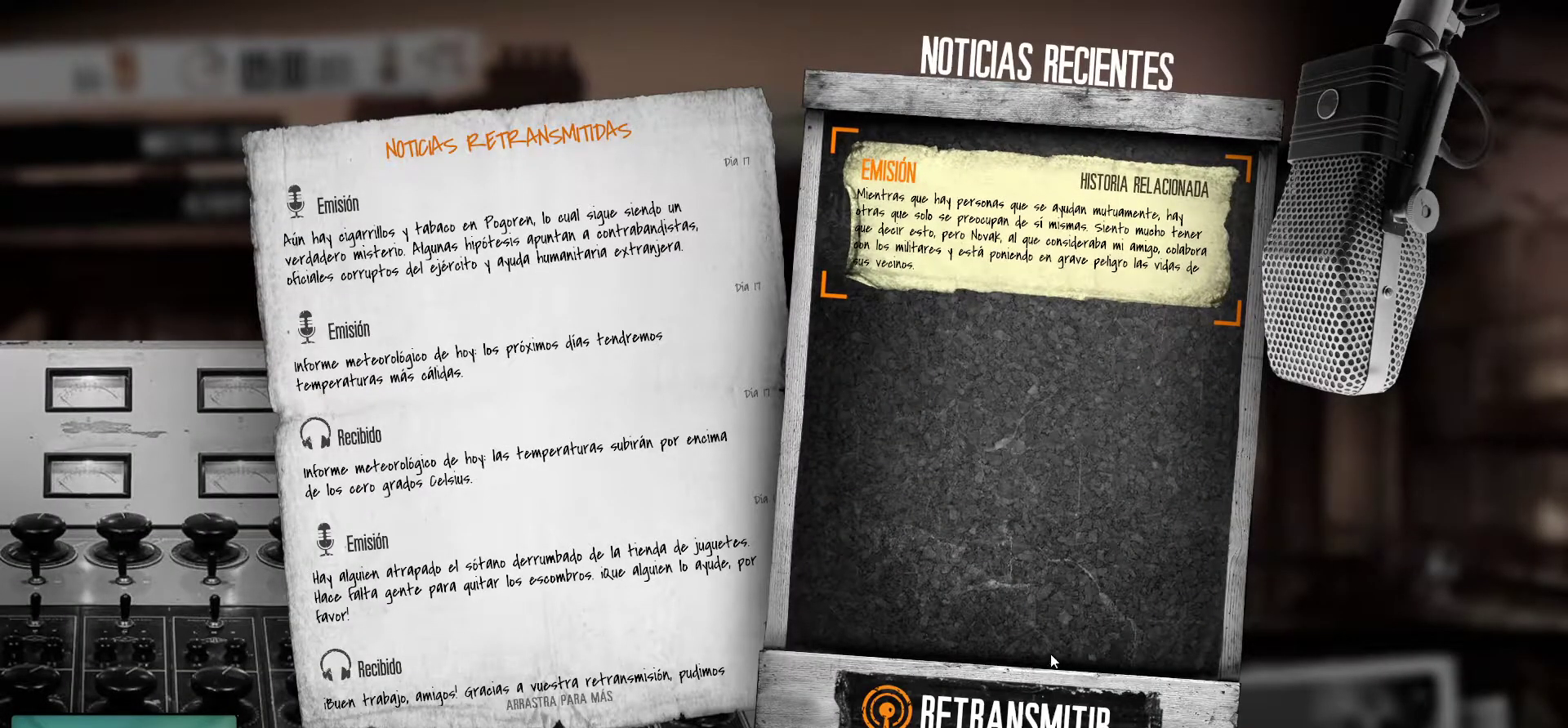
{"keys": [], "mouse": [], "mouse_move": "still", "events": []}
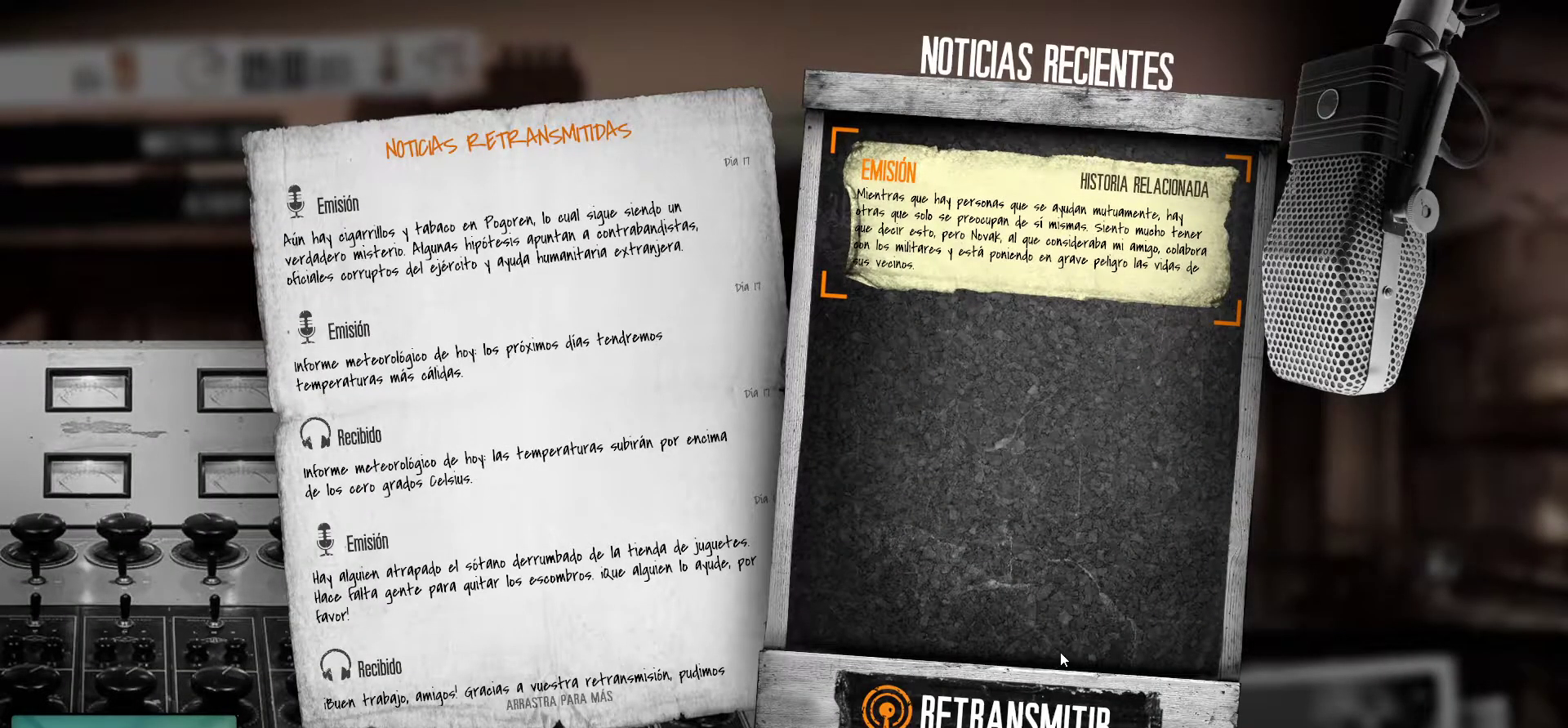
{"keys": [], "mouse": [], "mouse_move": "still", "events": []}
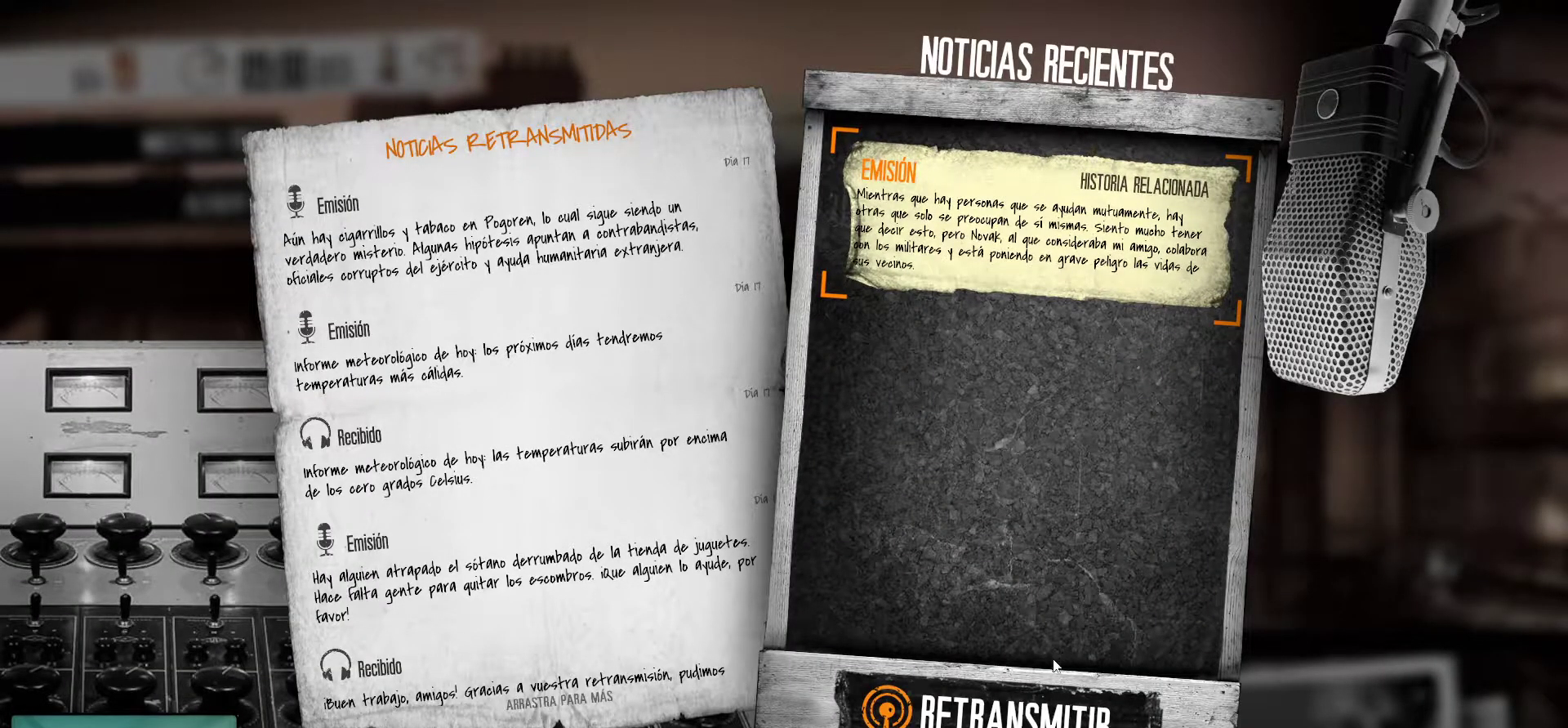
{"keys": [], "mouse": [], "mouse_move": "still", "events": []}
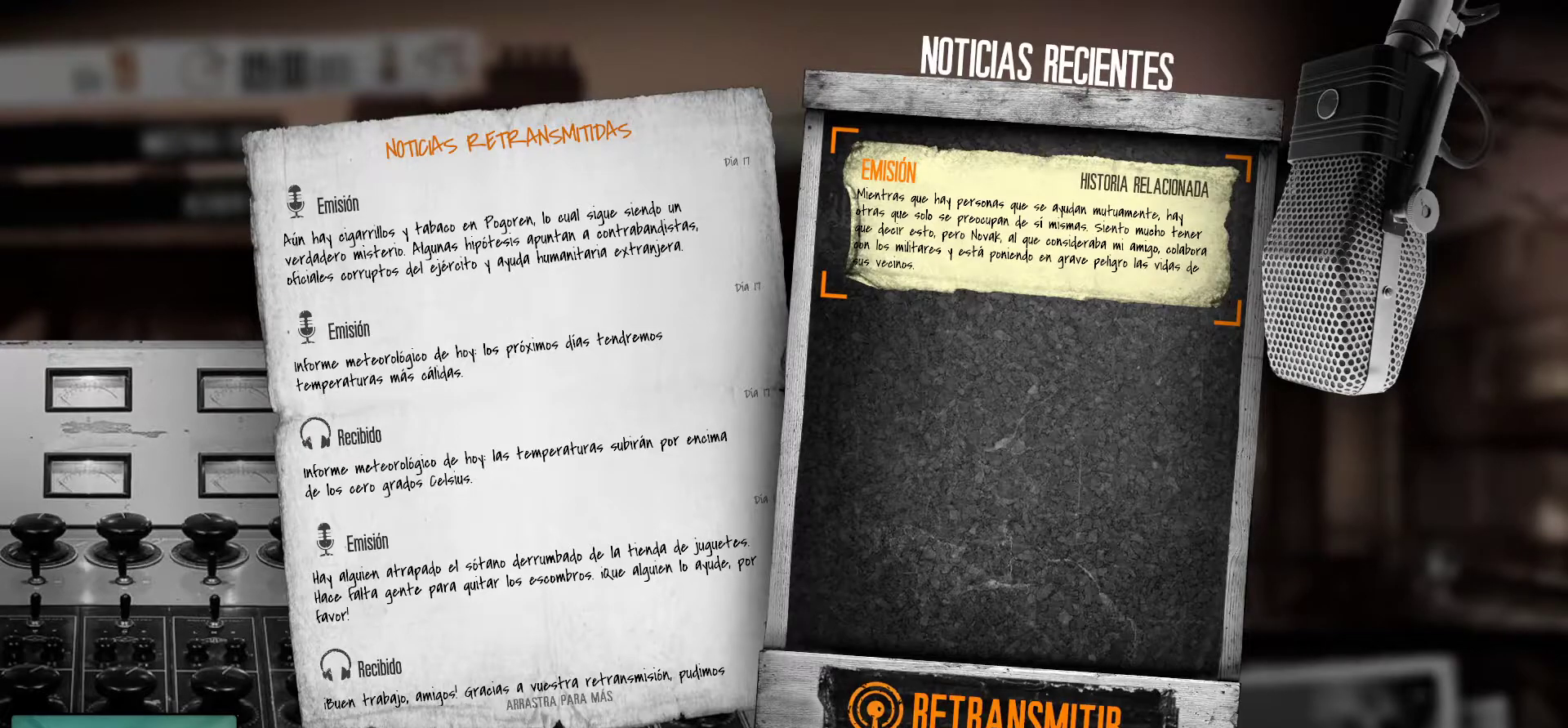
{"keys": [], "mouse": [], "mouse_move": "still", "events": []}
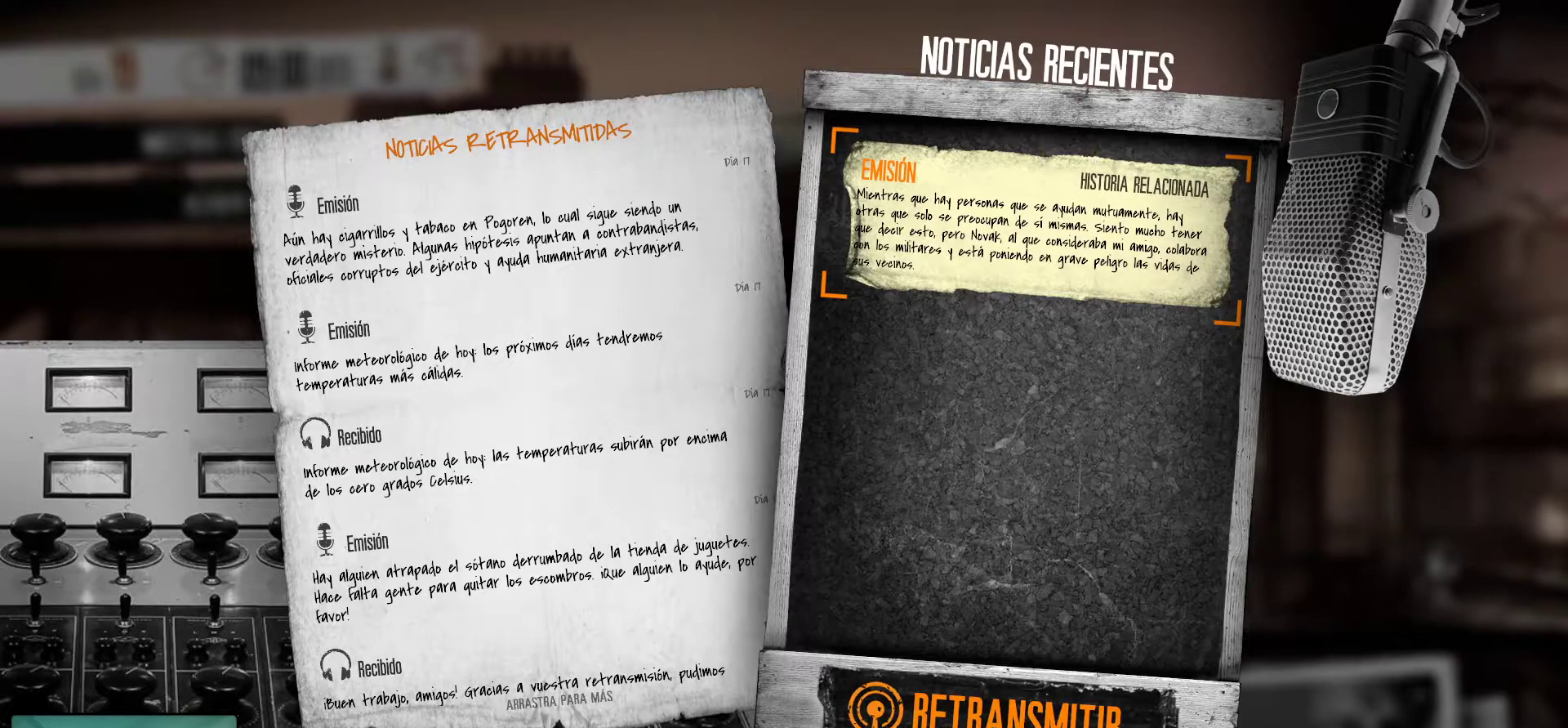
{"keys": [], "mouse": [], "mouse_move": "still", "events": []}
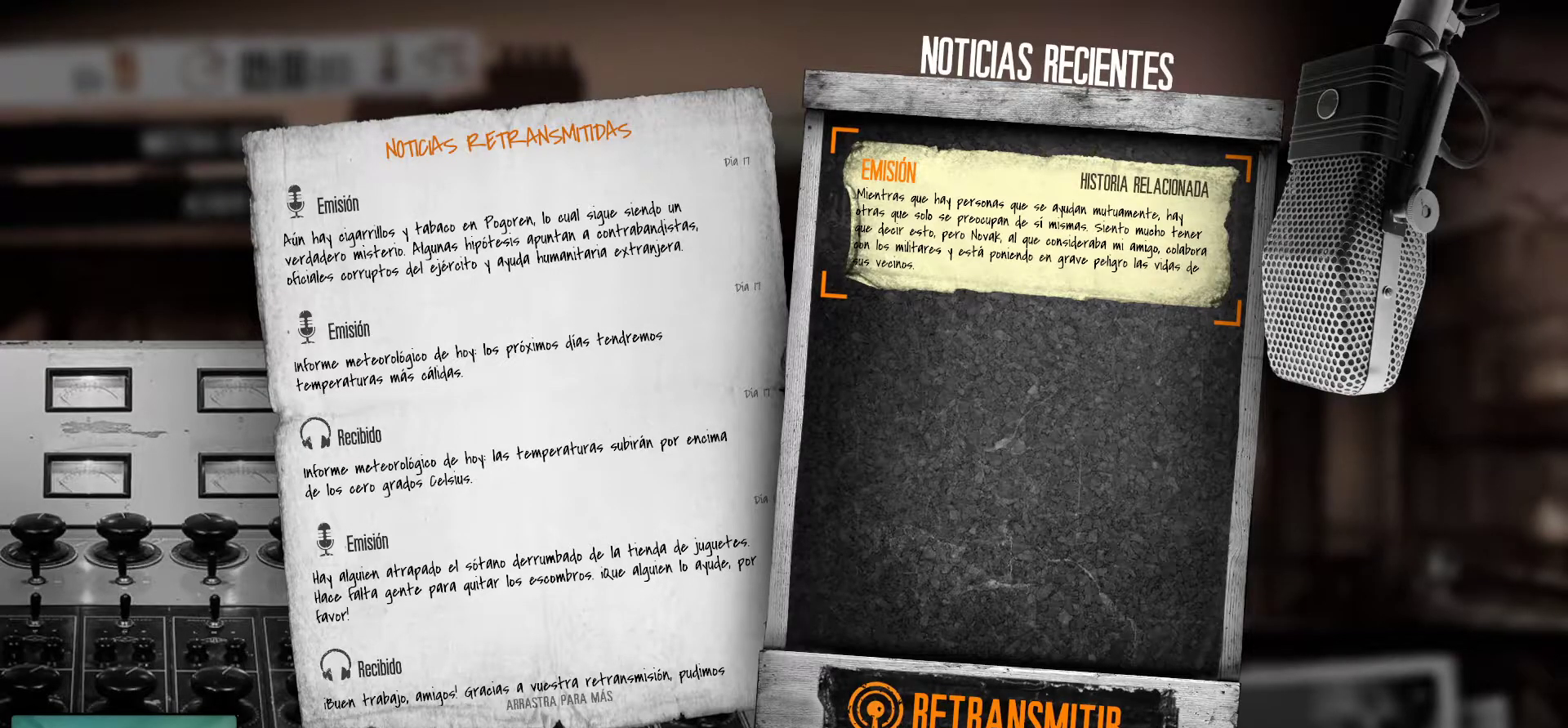
{"keys": [], "mouse": ["left"], "mouse_move": "still", "events": [[467, "mouse_left", "down"]]}
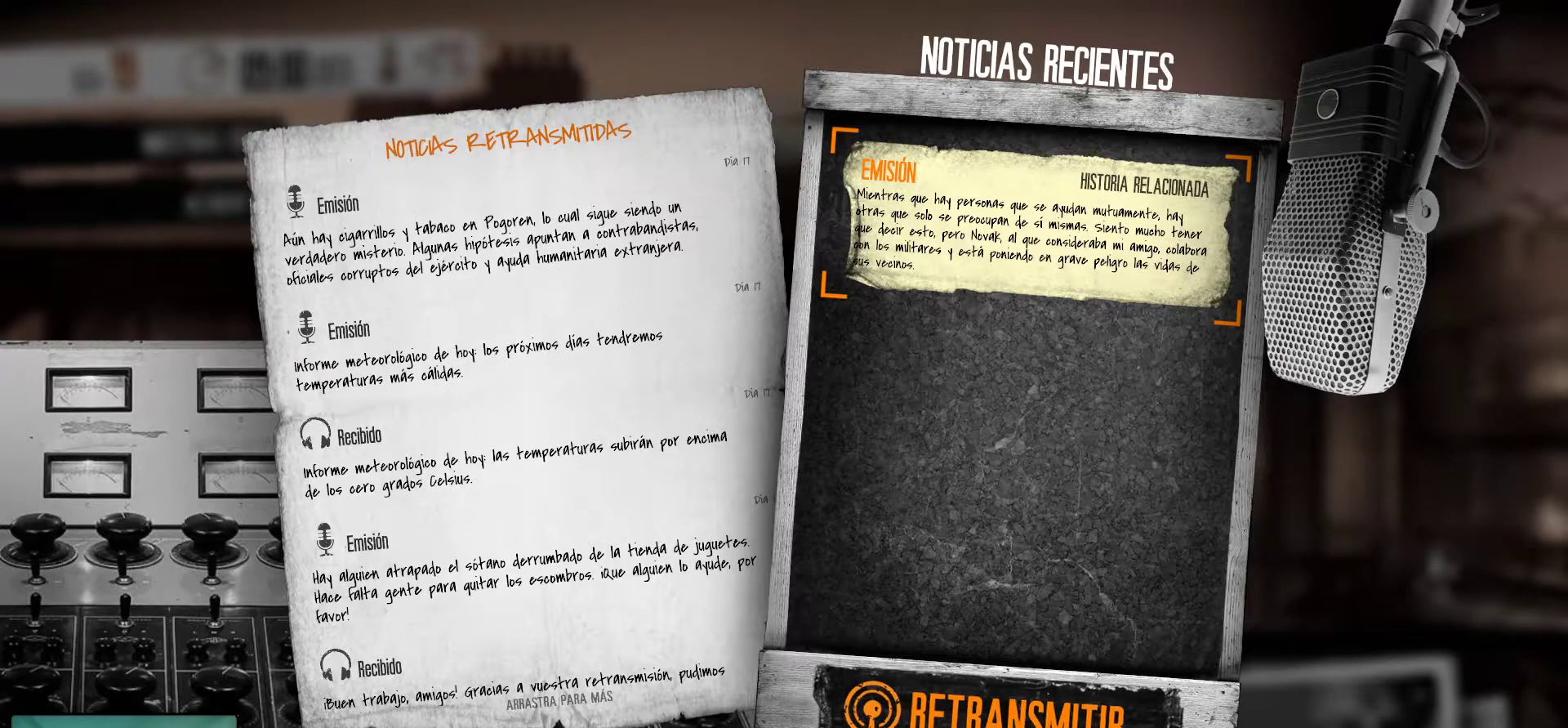
{"keys": [], "mouse": [], "mouse_move": "right", "events": [[67, "mouse_left", "up"]]}
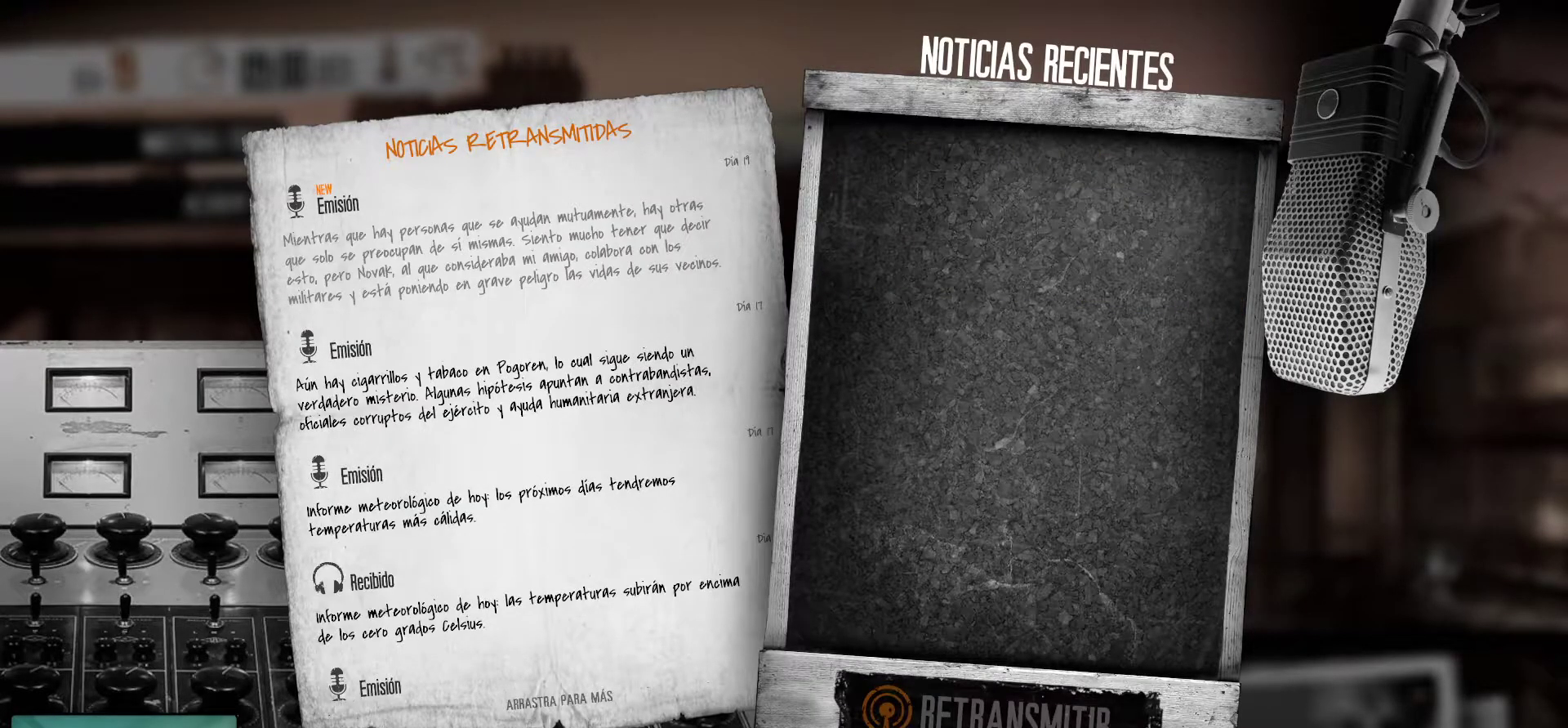
{"keys": [], "mouse": [], "mouse_move": "still", "events": []}
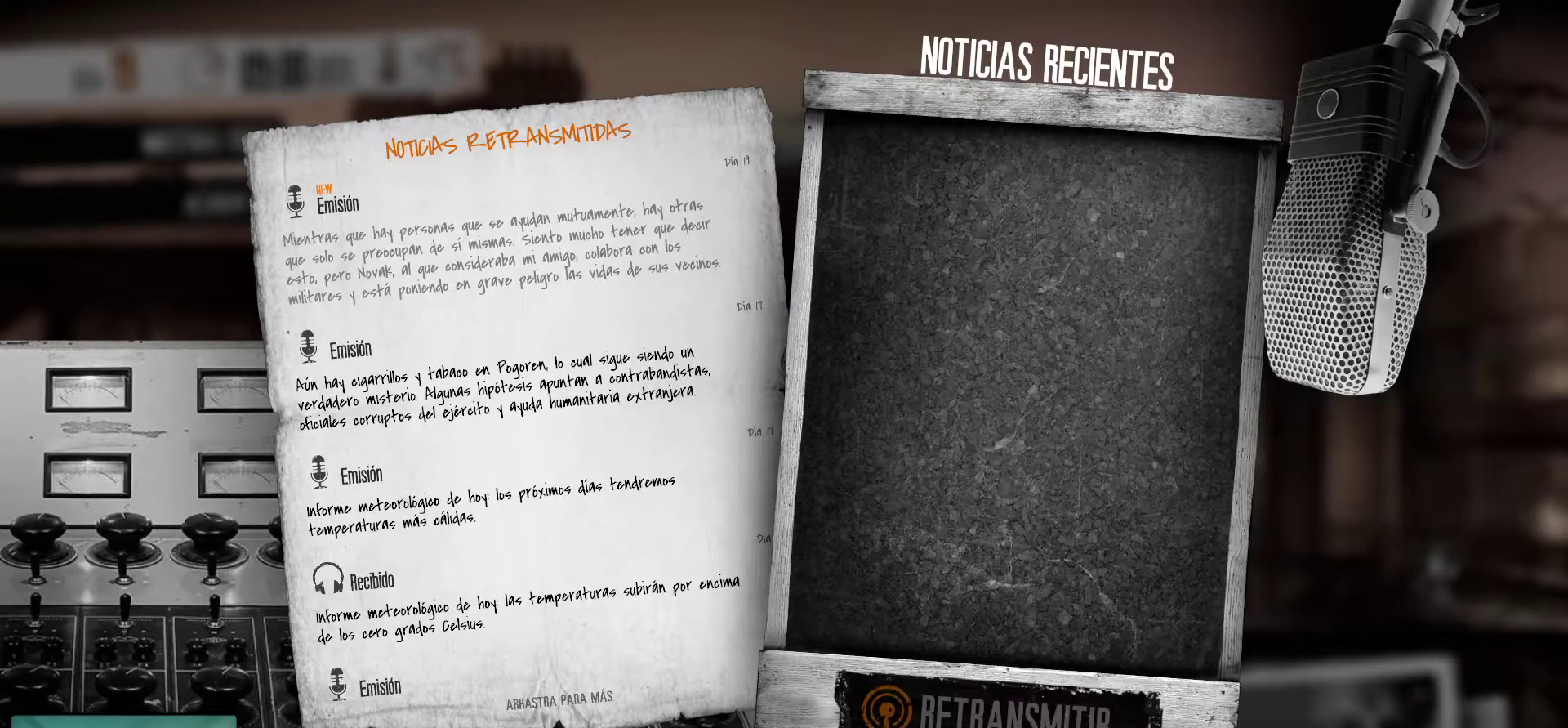
{"keys": [], "mouse": [], "mouse_move": "still", "events": []}
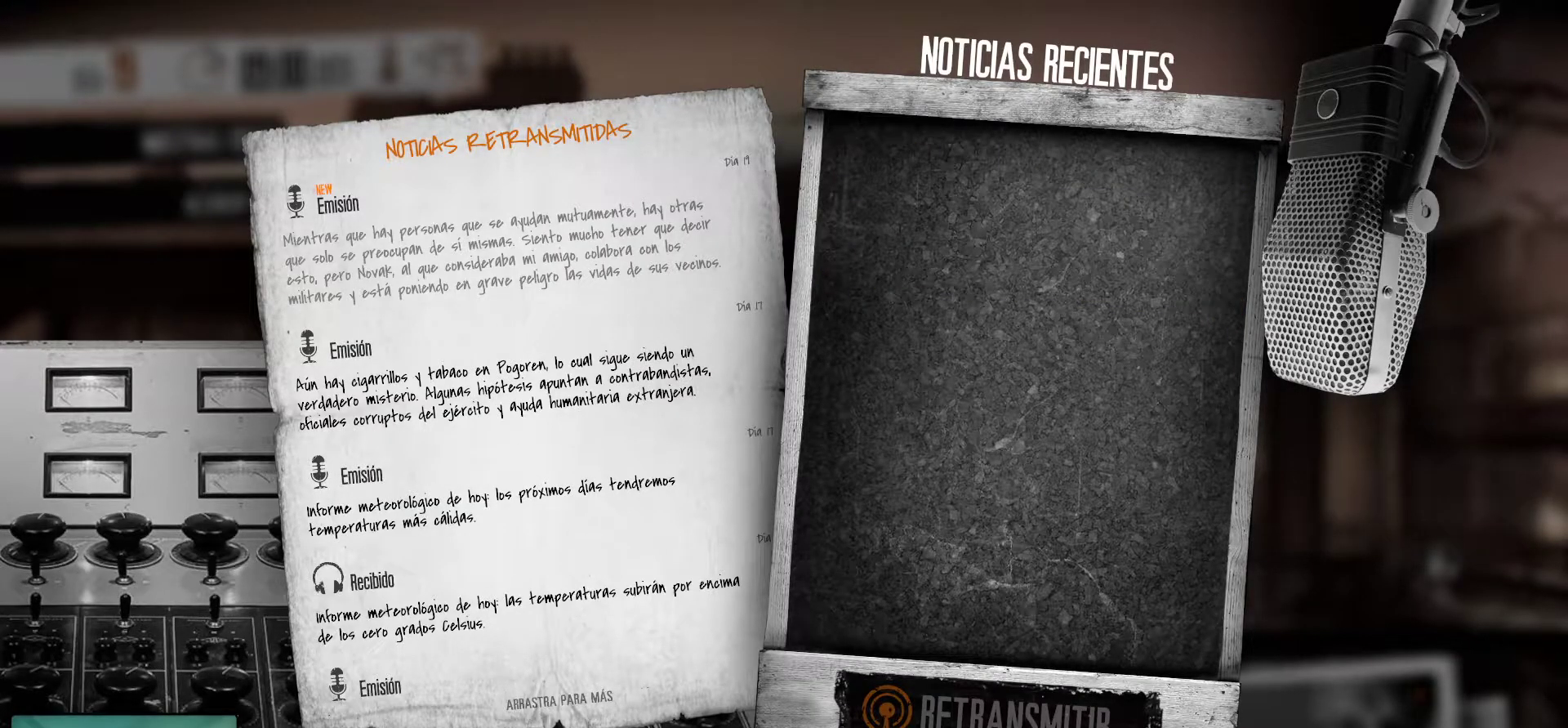
{"keys": [], "mouse": [], "mouse_move": "still", "events": [[50, "mouse_left", "down"], [200, "mouse_left", "up"]]}
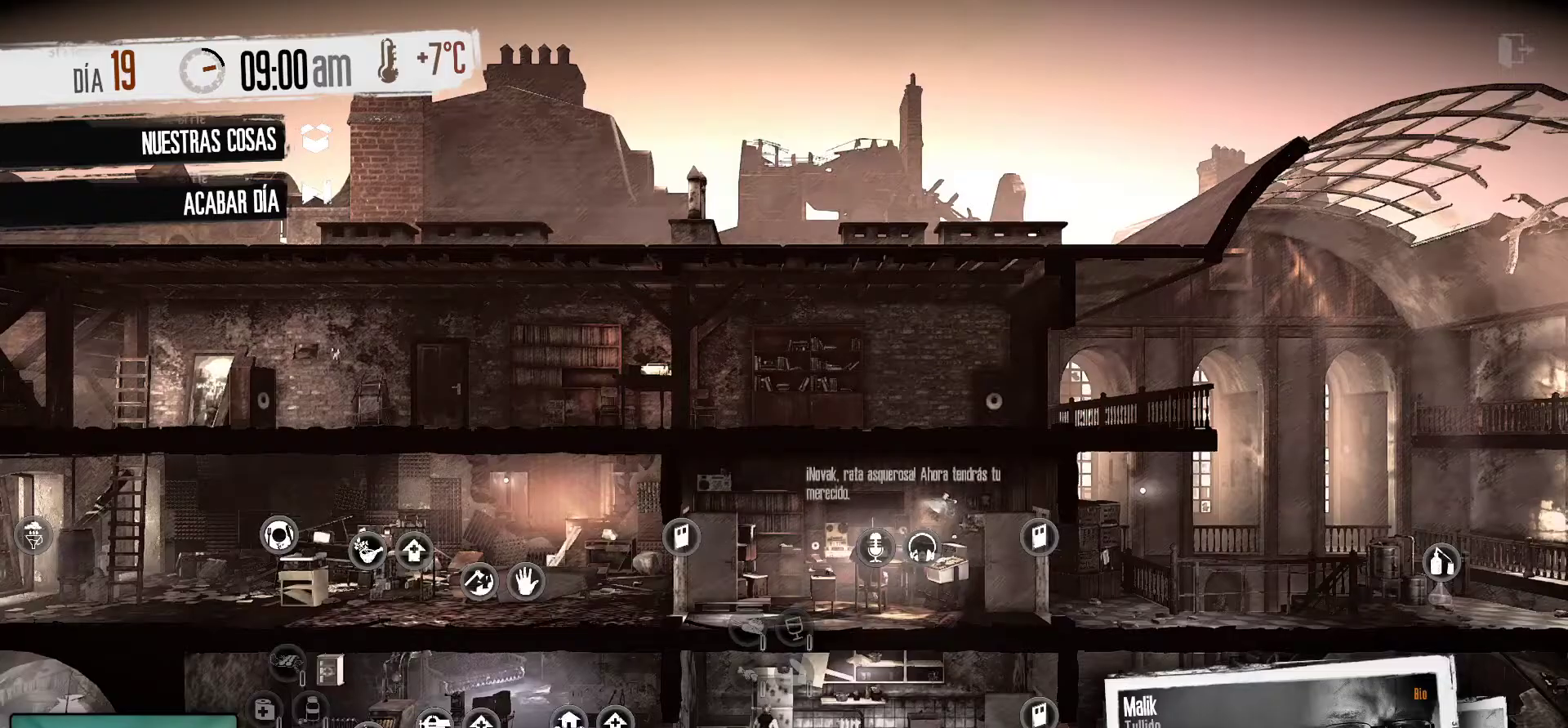
{"keys": [], "mouse": [], "mouse_move": "right", "events": []}
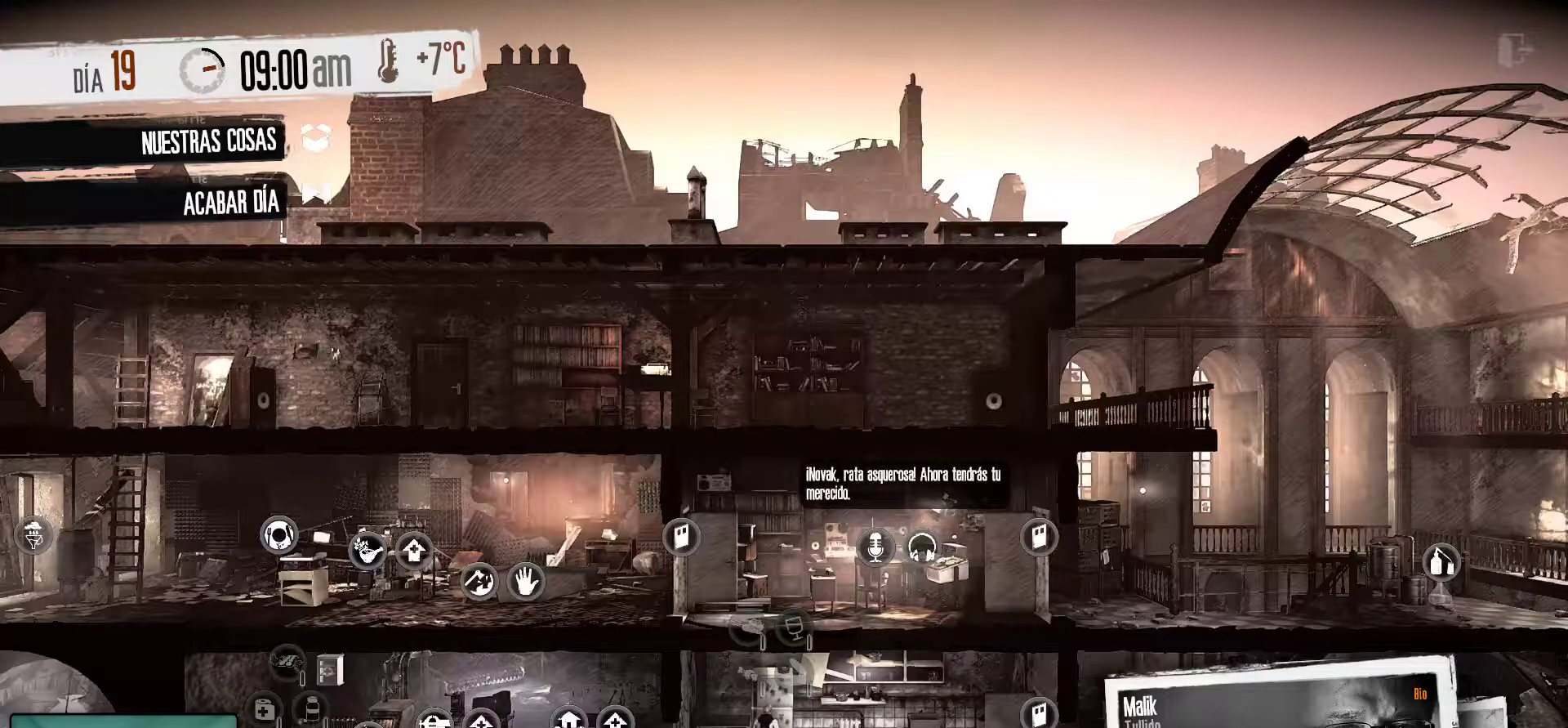
{"keys": [], "mouse": [], "mouse_move": "still", "events": []}
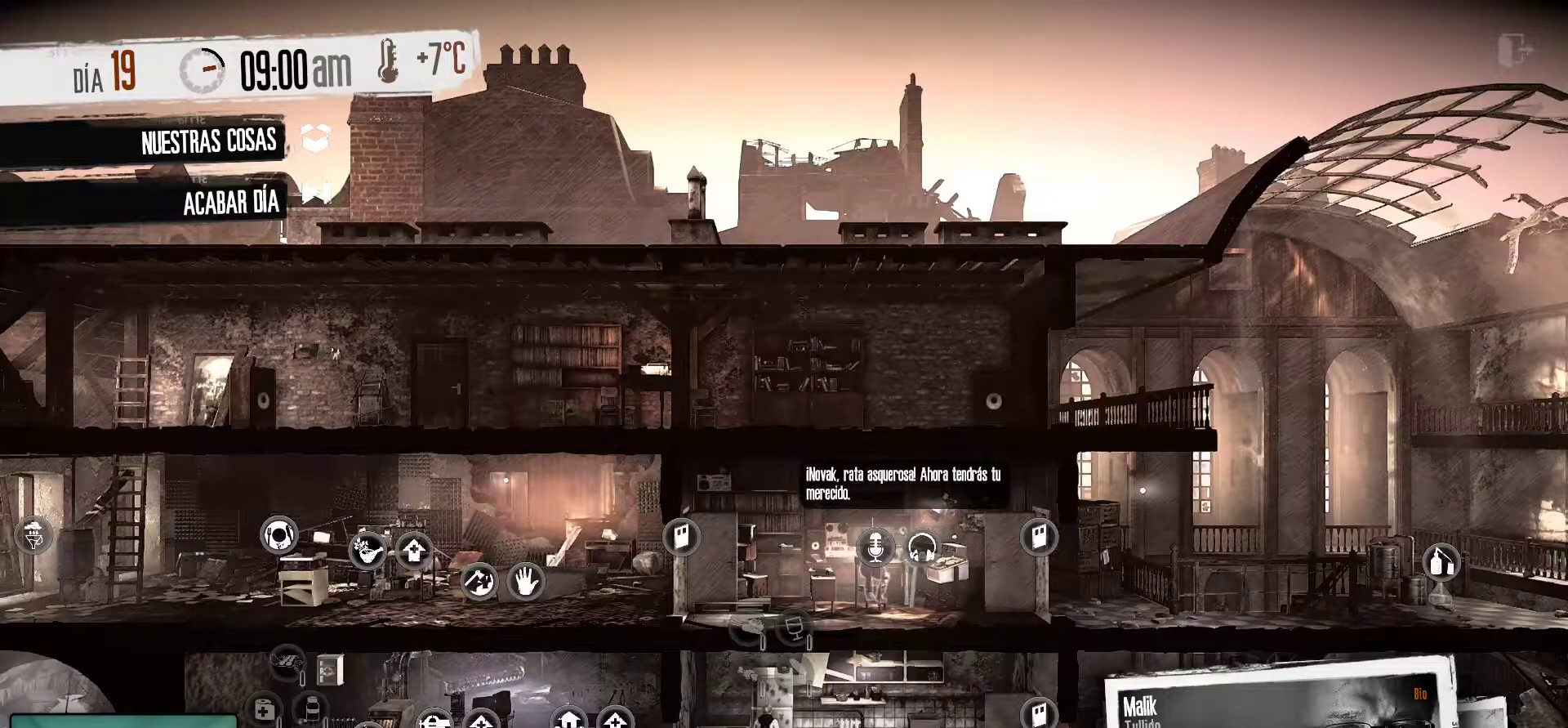
{"keys": [], "mouse": [], "mouse_move": "still", "events": []}
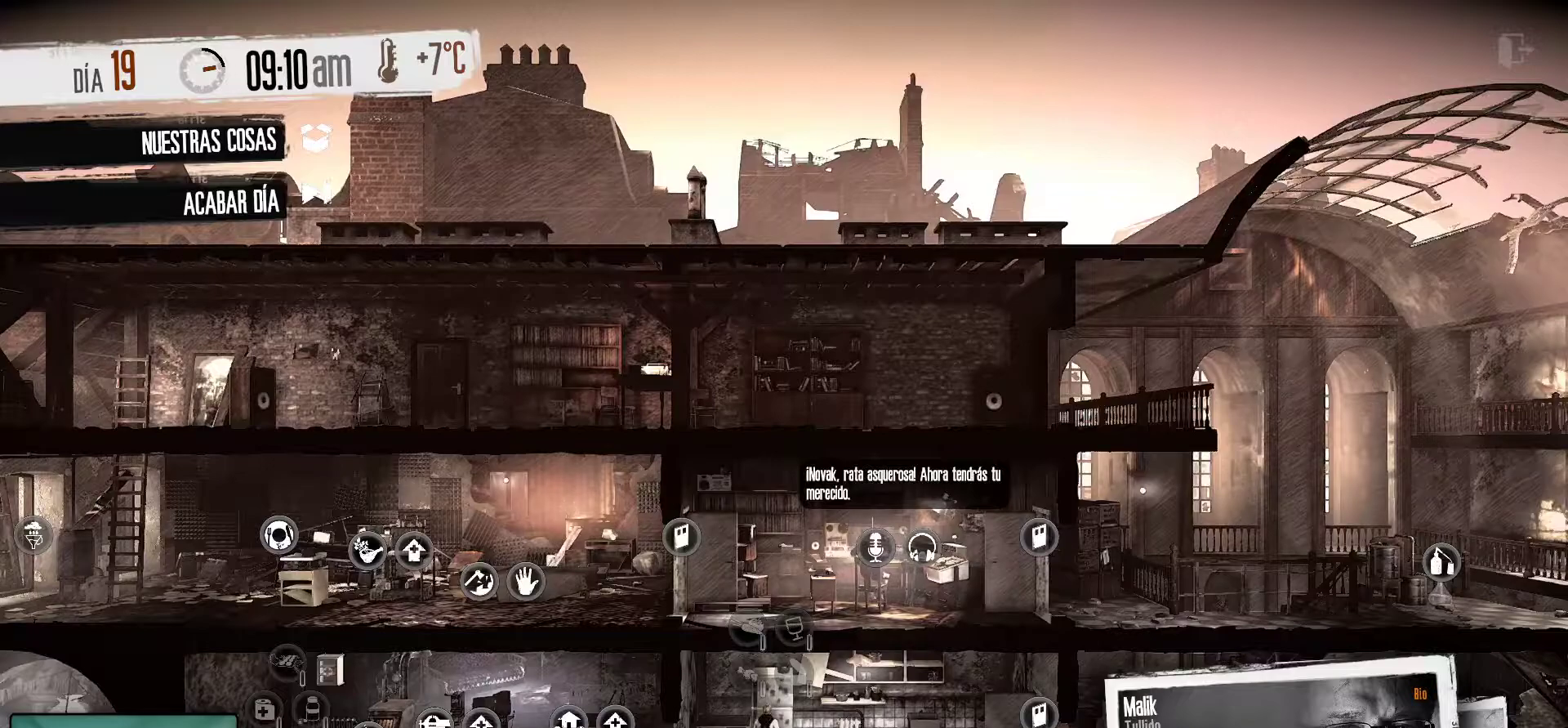
{"keys": [], "mouse": ["left"], "mouse_move": "still", "events": [[400, "mouse_left", "down"]]}
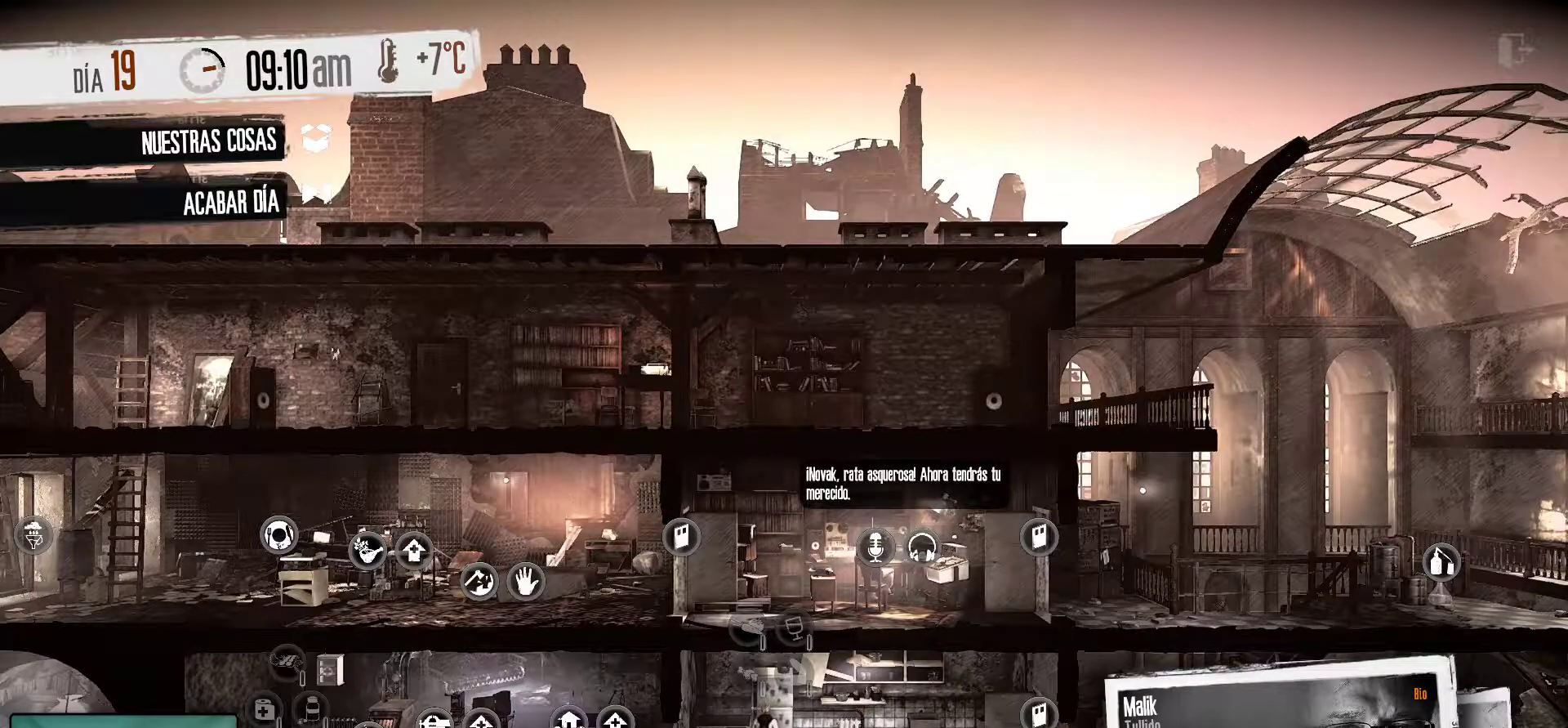
{"keys": [], "mouse": [], "mouse_move": "left", "events": [[50, "mouse_left", "up"]]}
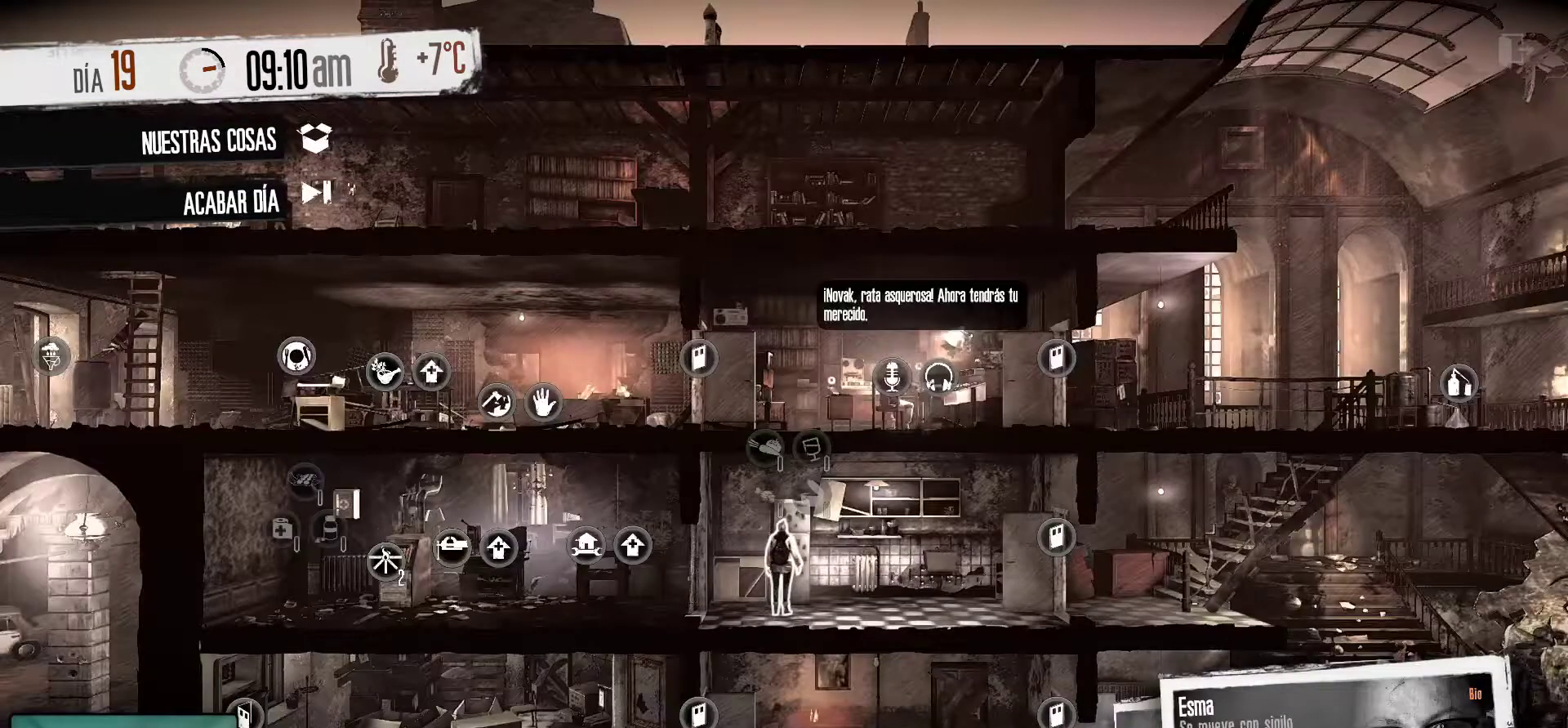
{"keys": [], "mouse": [], "mouse_move": "up", "events": []}
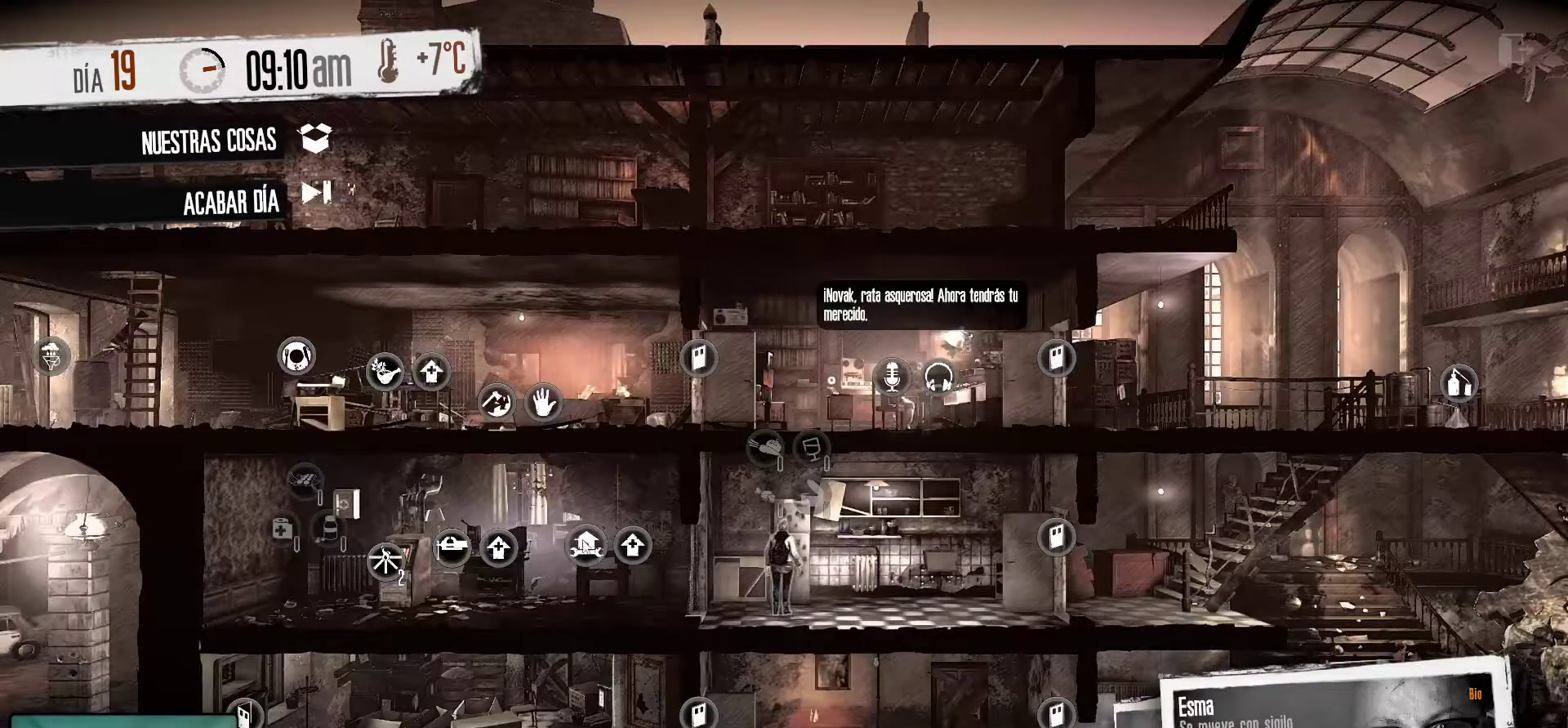
{"keys": [], "mouse": [], "mouse_move": "still", "events": []}
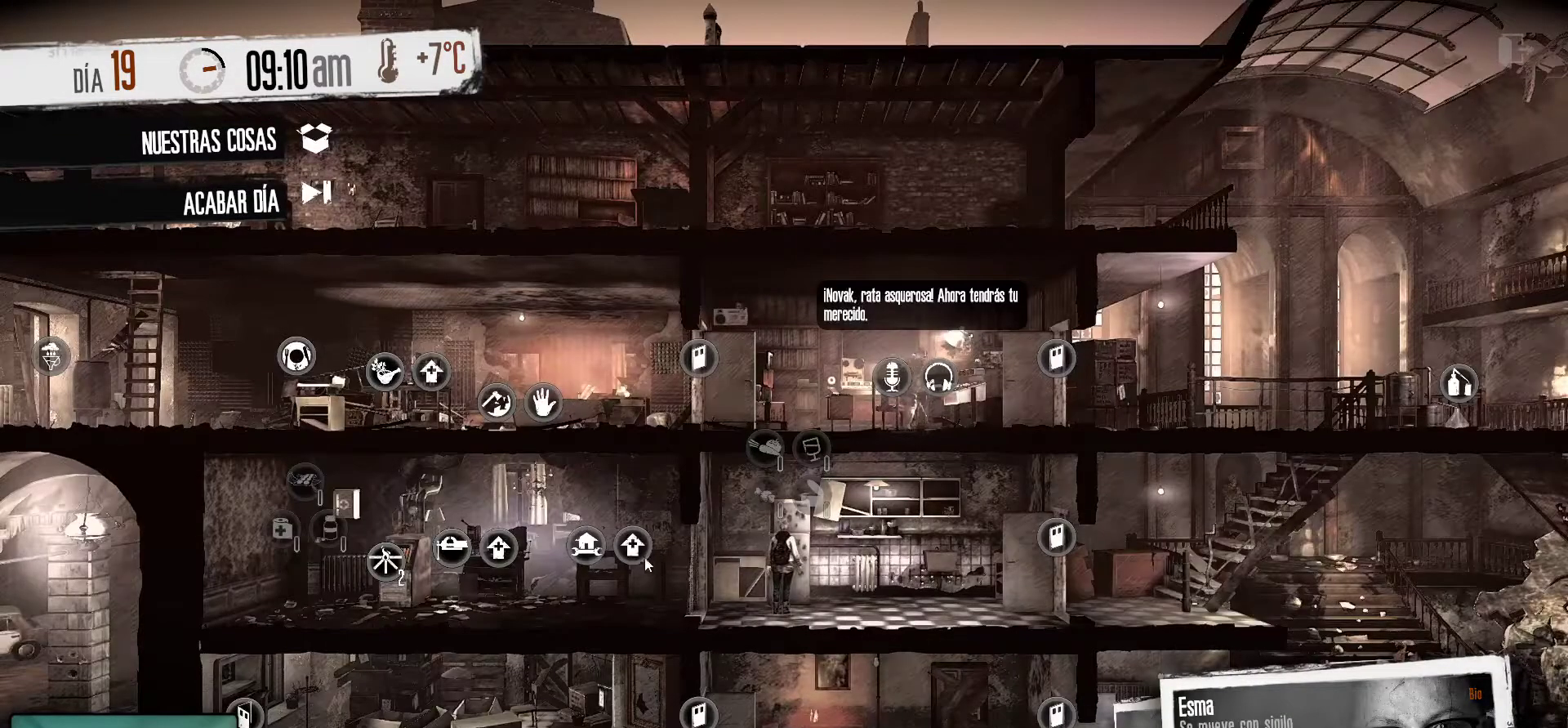
{"keys": [], "mouse": [], "mouse_move": "right", "events": []}
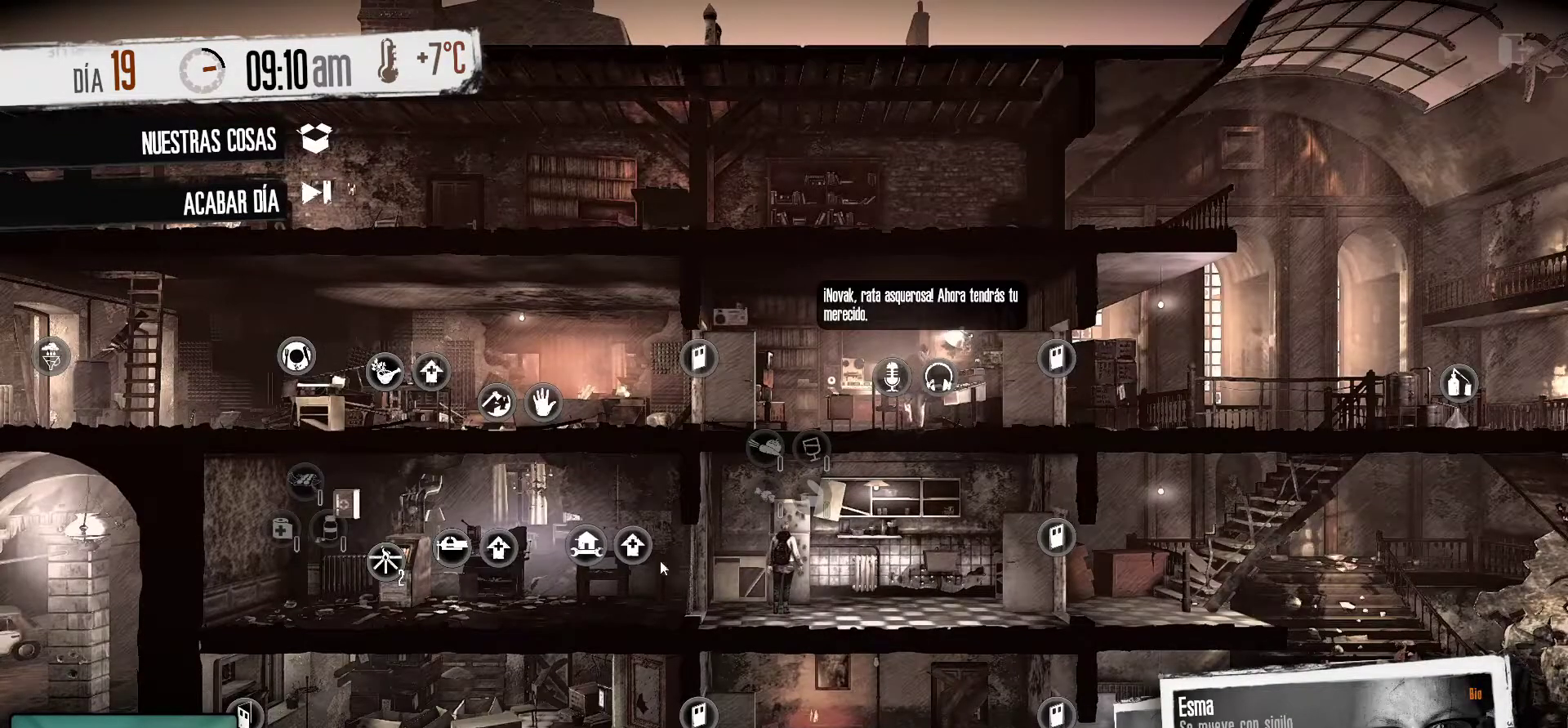
{"keys": [], "mouse": [], "mouse_move": "still", "events": []}
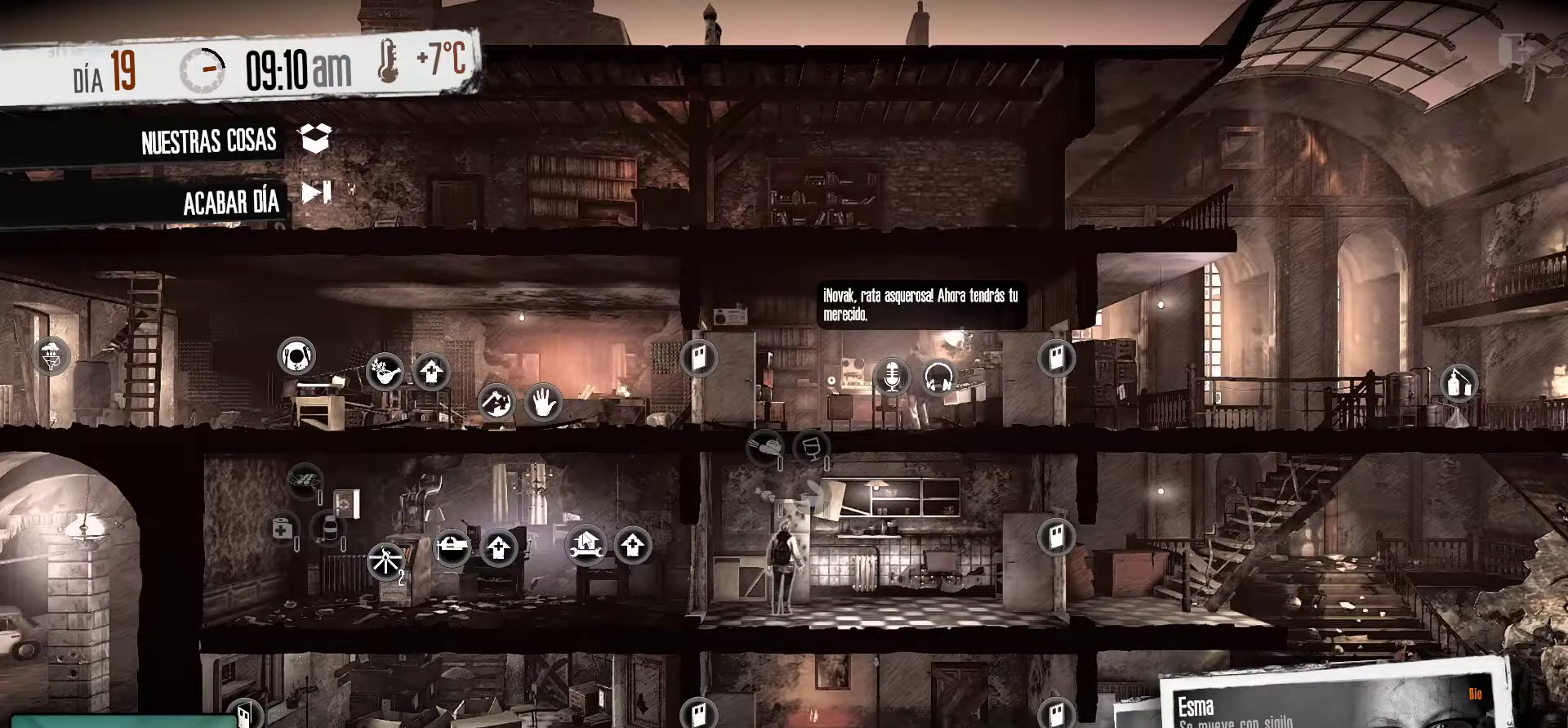
{"keys": [], "mouse": [], "mouse_move": "still", "events": [[267, "mouse_left", "down"], [400, "mouse_left", "up"]]}
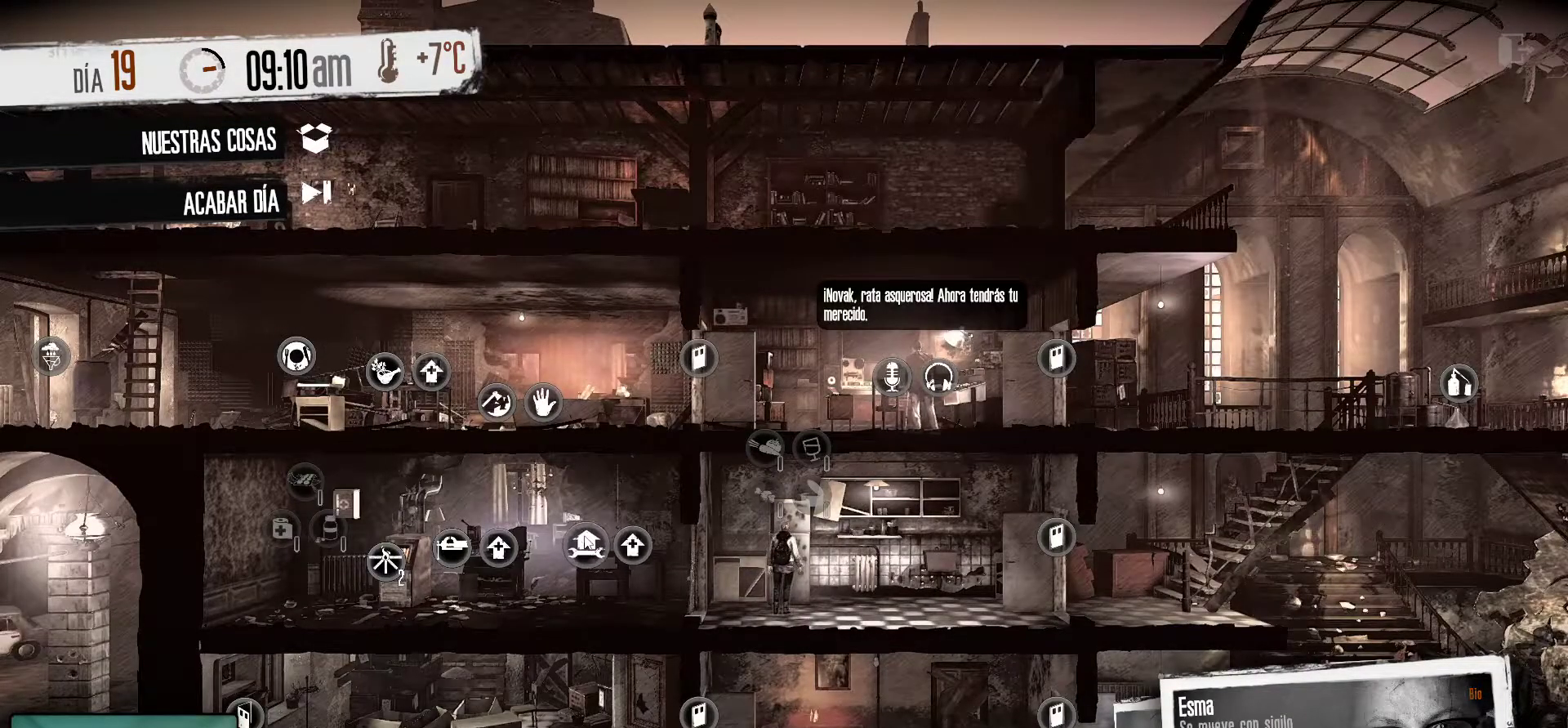
{"keys": [], "mouse": [], "mouse_move": "still", "events": []}
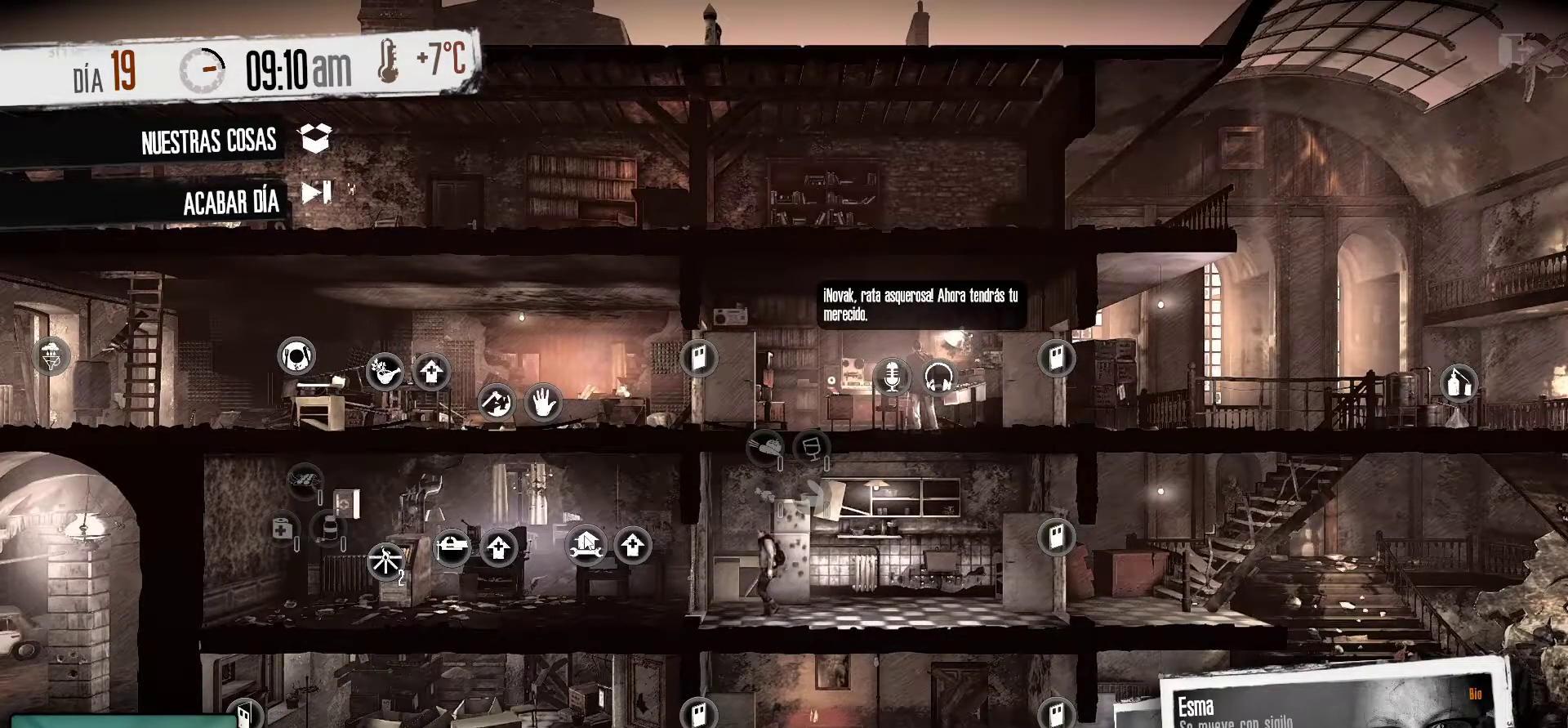
{"keys": [], "mouse": [], "mouse_move": "still", "events": []}
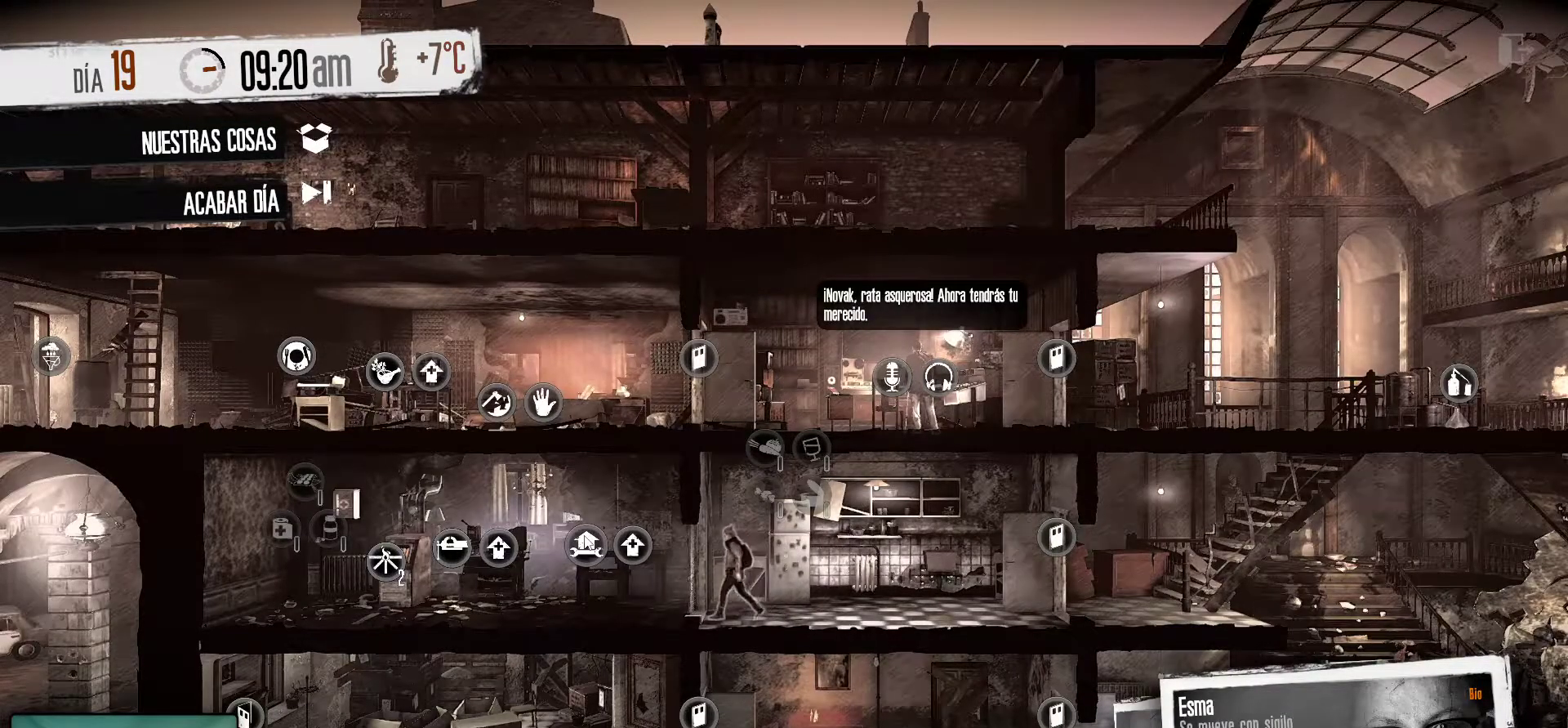
{"keys": [], "mouse": [], "mouse_move": "still", "events": []}